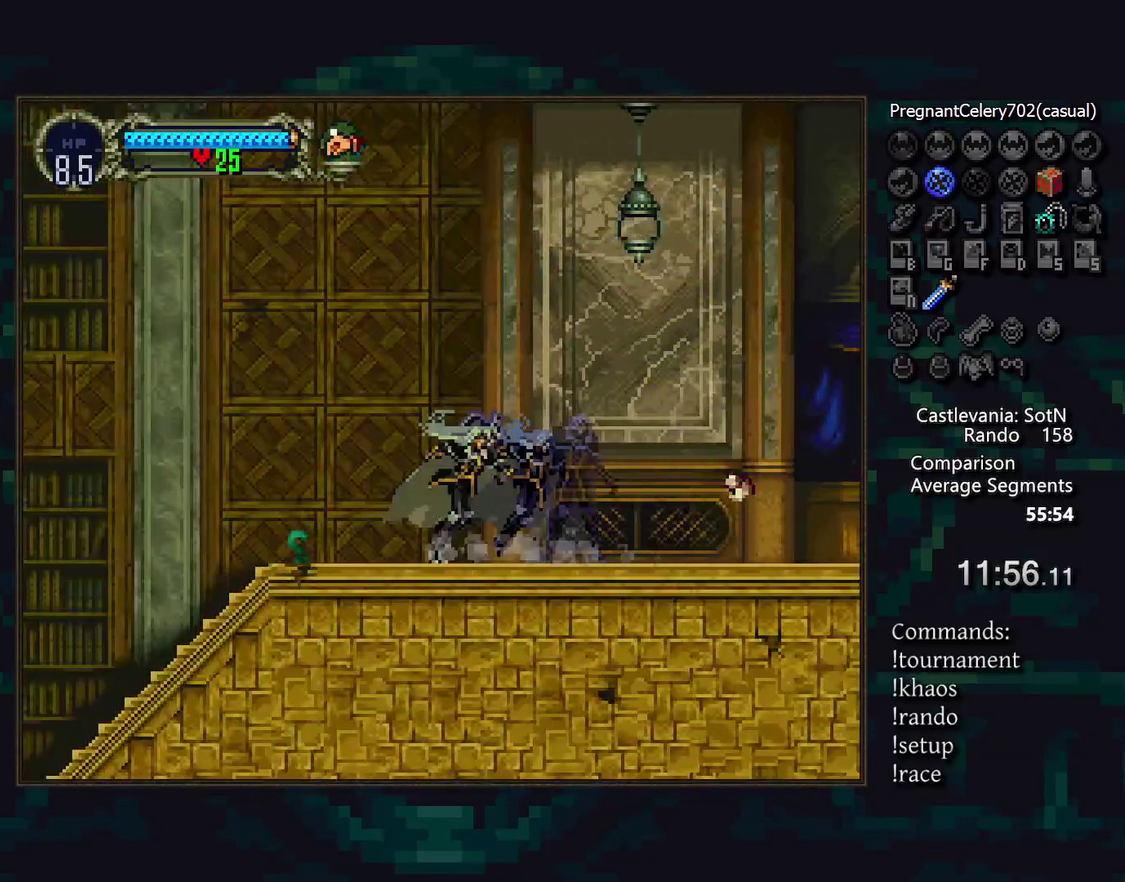
Gameplay with a controller (PlayStation layout); each line is a JSON object with the inputs held at the frame after it. "events" lists button and stick changes between this image and that frame as [ms after this image, input, new state], when the widget could be followed in between. Not read: CIRCLE CROSS DPAD_LEFT DPAD_UP L3 R3 TRIANGLE.
{"buttons": [], "events": []}
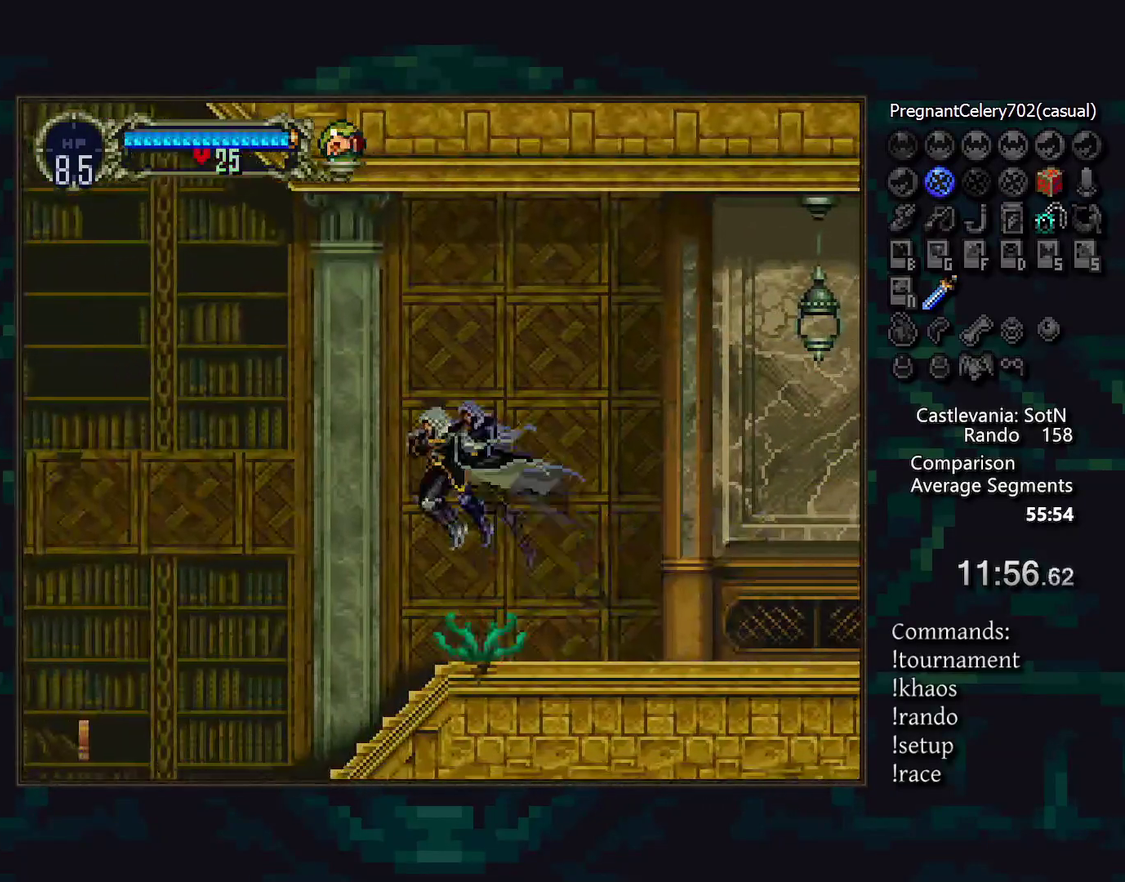
{"buttons": [], "events": []}
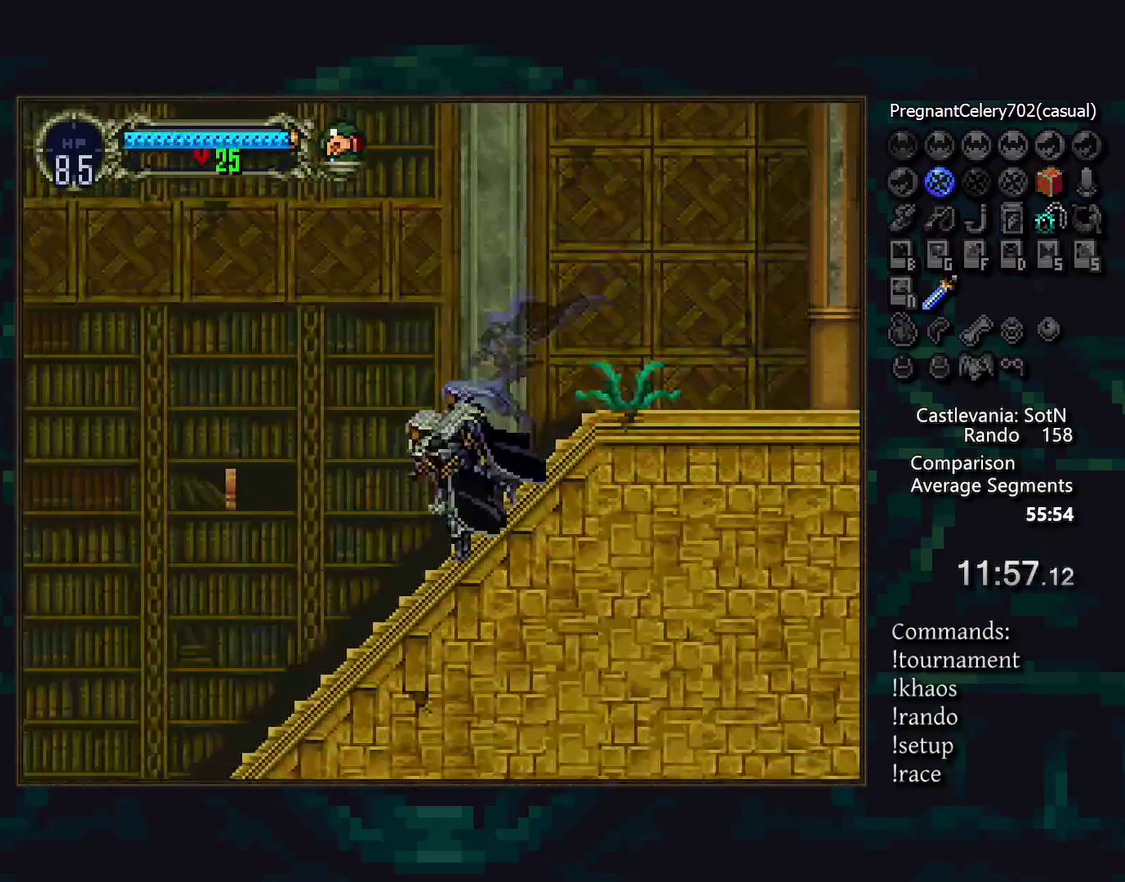
{"buttons": [], "events": [[200, "DPAD_RIGHT", "down"], [433, "DPAD_RIGHT", "up"]]}
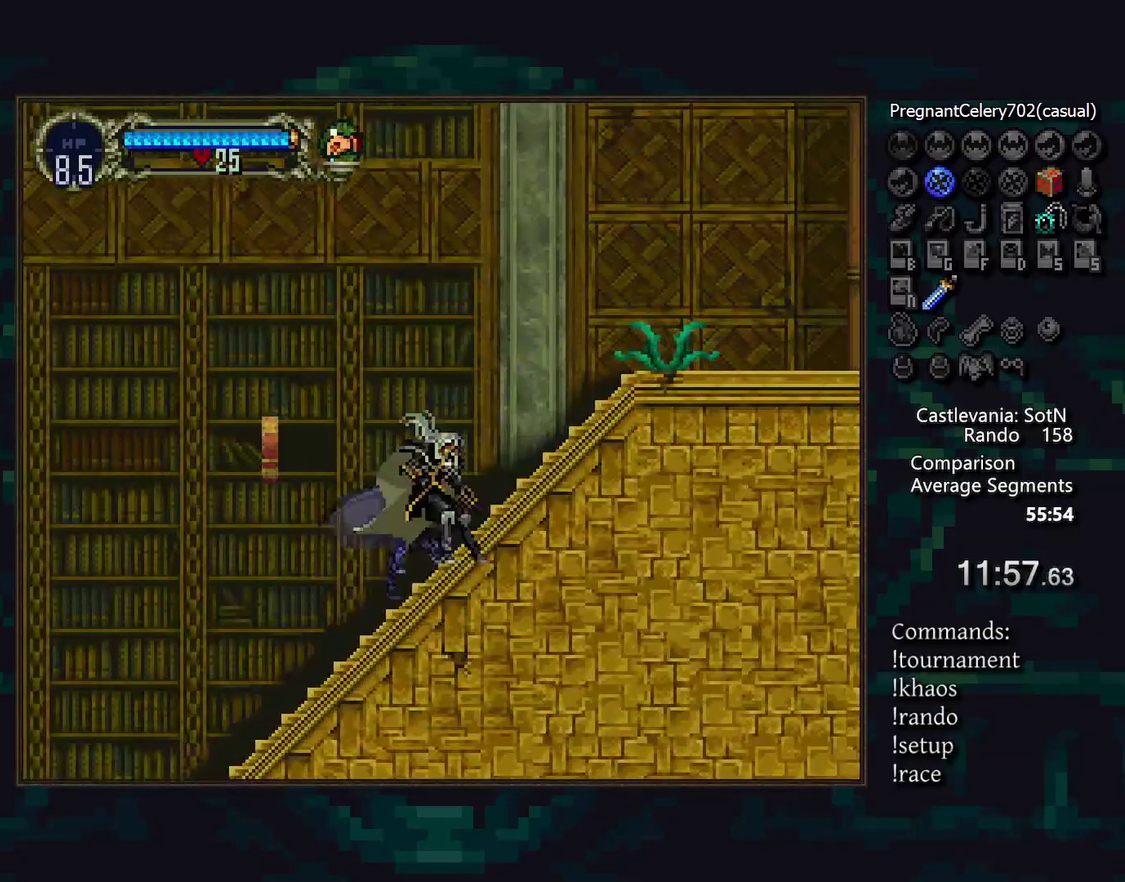
{"buttons": ["L1"], "events": [[300, "L1", "down"], [383, "L1", "up"], [450, "L1", "down"]]}
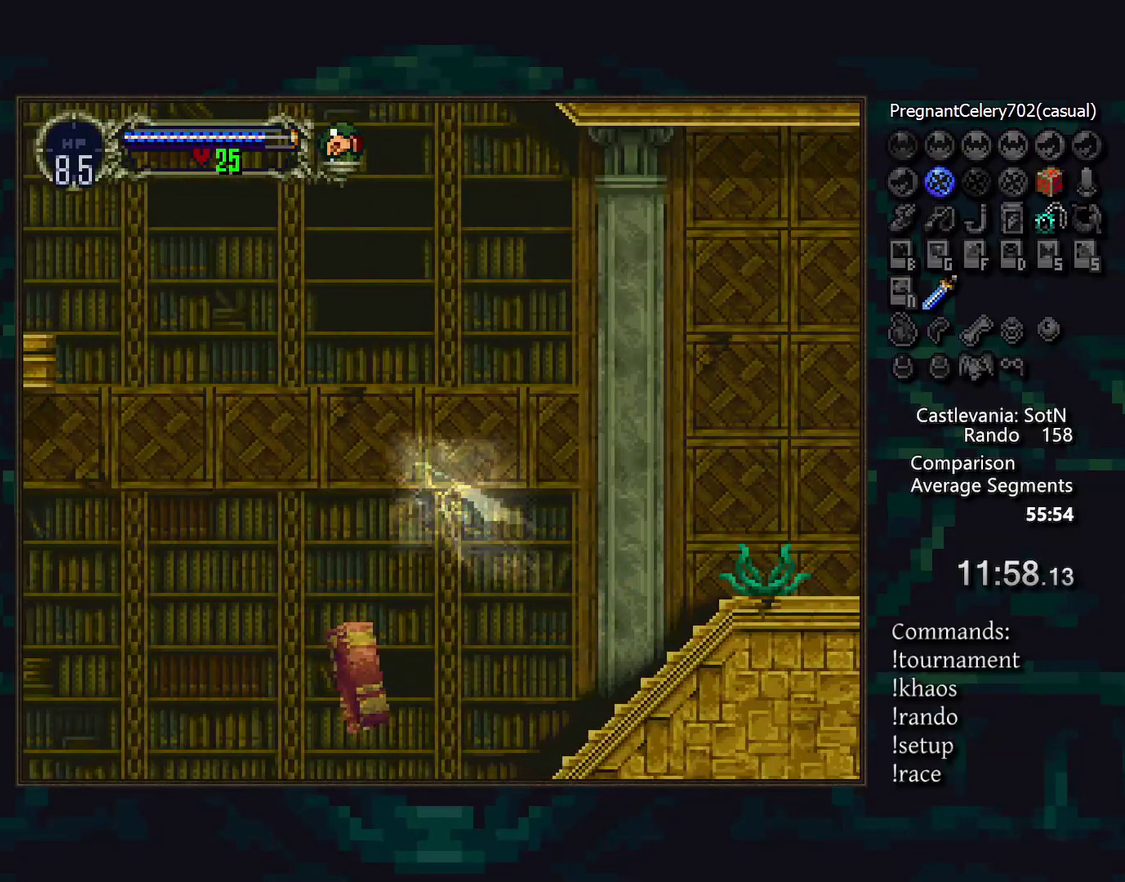
{"buttons": [], "events": [[17, "L1", "up"], [67, "L1", "down"], [150, "L1", "up"]]}
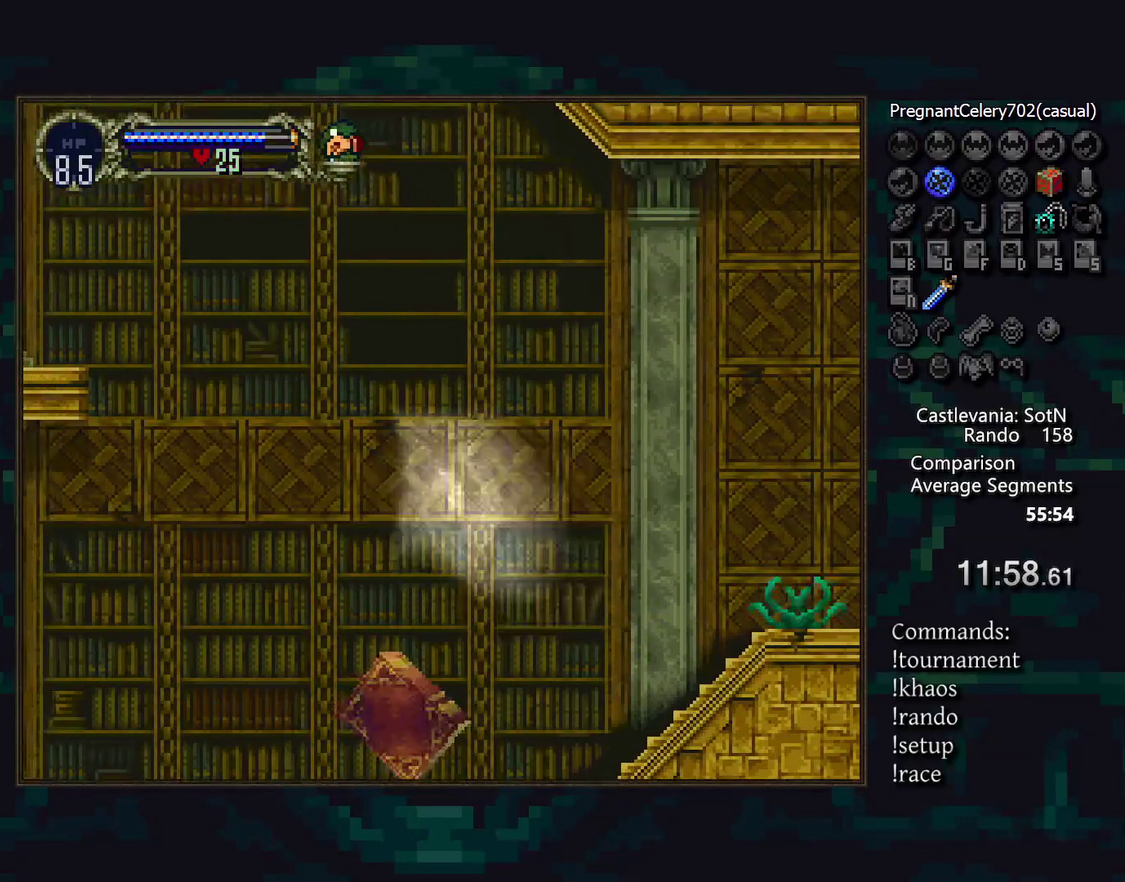
{"buttons": ["DPAD_DOWN"], "events": [[300, "DPAD_DOWN", "down"]]}
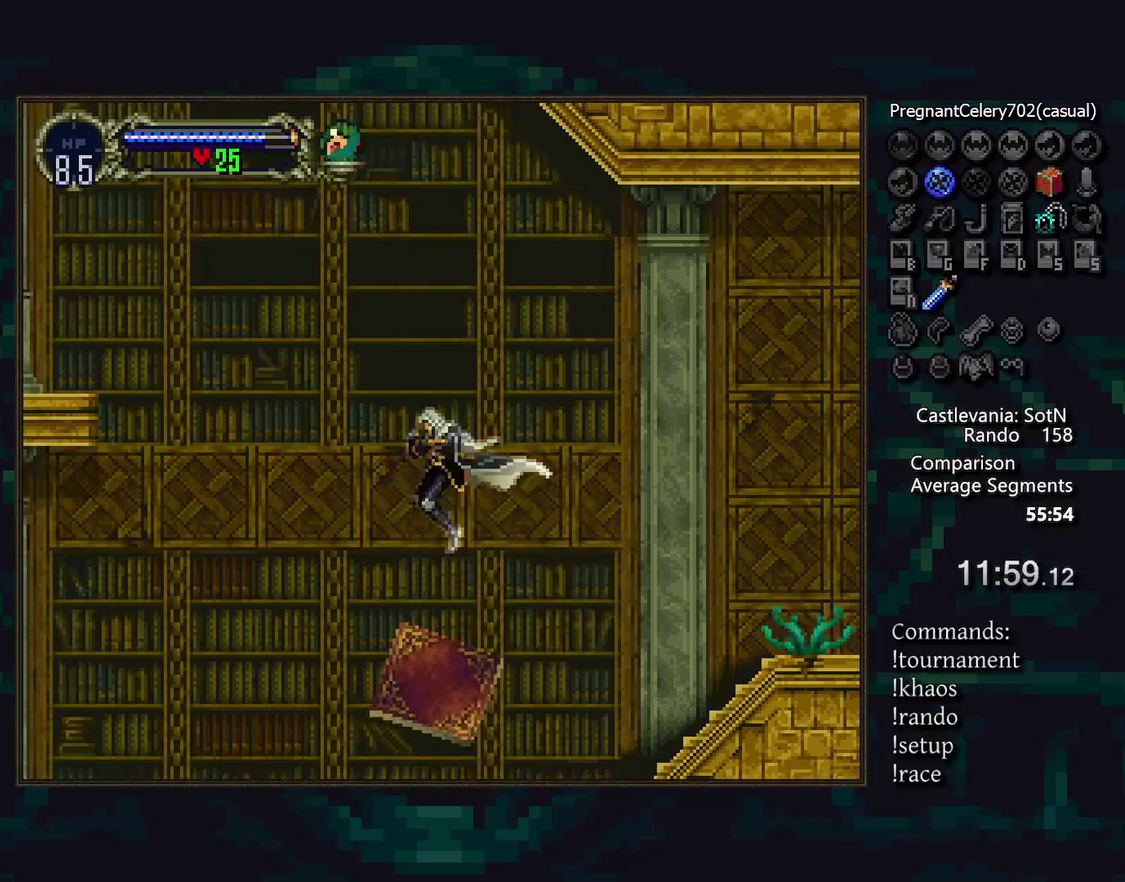
{"buttons": [], "events": [[217, "DPAD_DOWN", "up"]]}
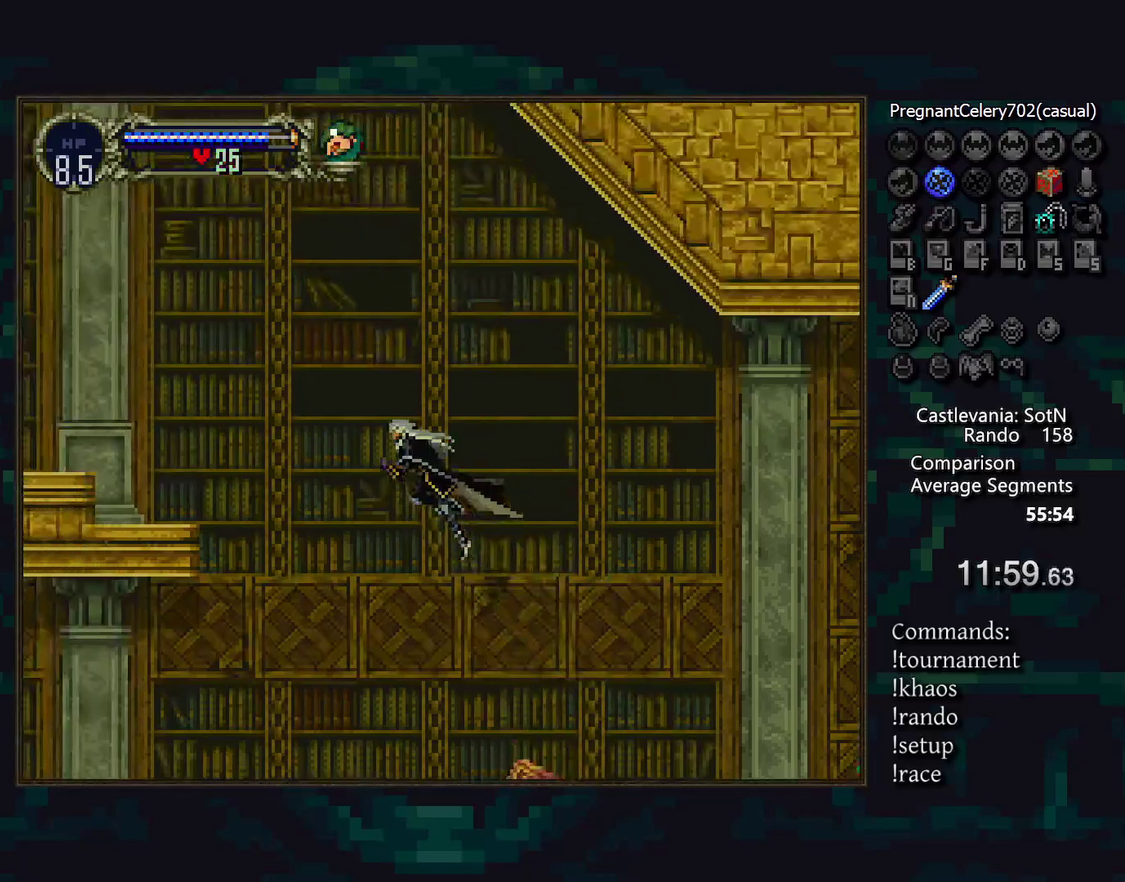
{"buttons": [], "events": [[100, "DPAD_RIGHT", "down"], [267, "DPAD_RIGHT", "up"], [283, "L1", "down"], [350, "L1", "up"], [417, "L1", "down"], [483, "L1", "up"]]}
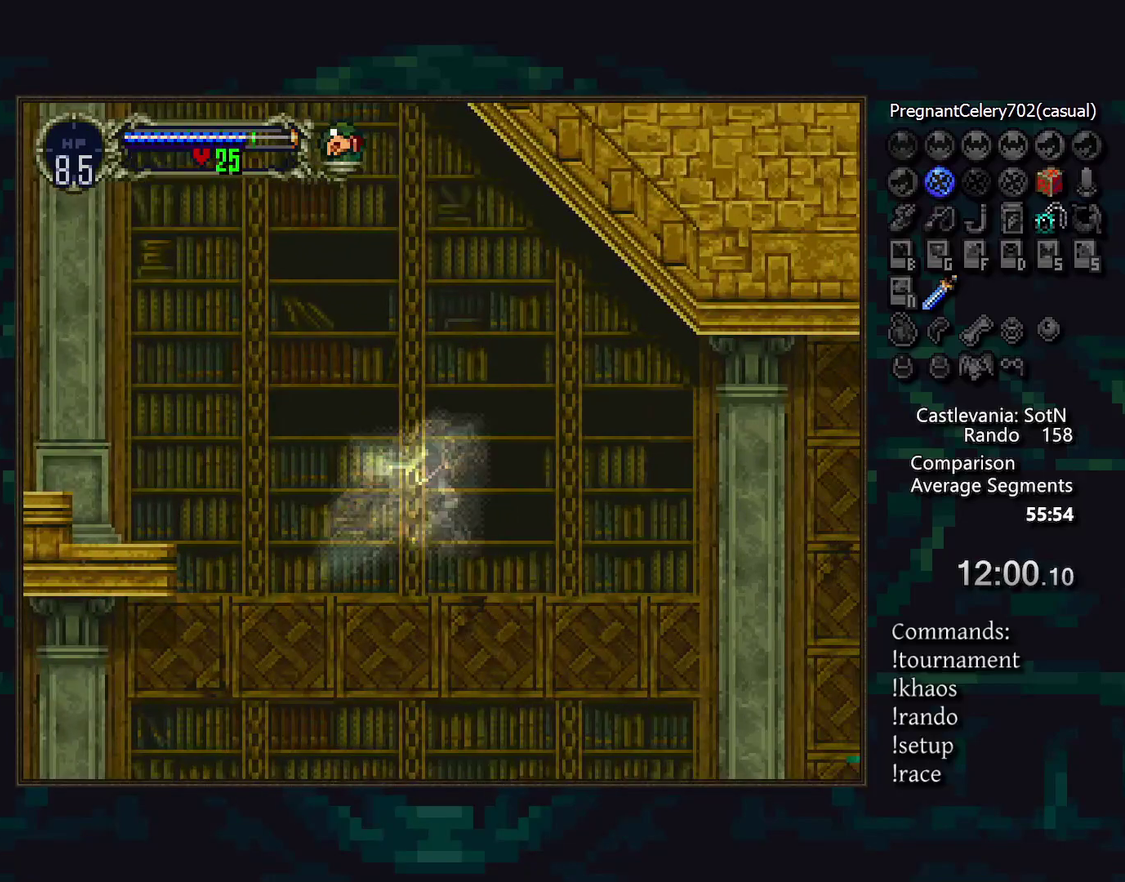
{"buttons": [], "events": [[33, "L1", "down"], [133, "L1", "up"]]}
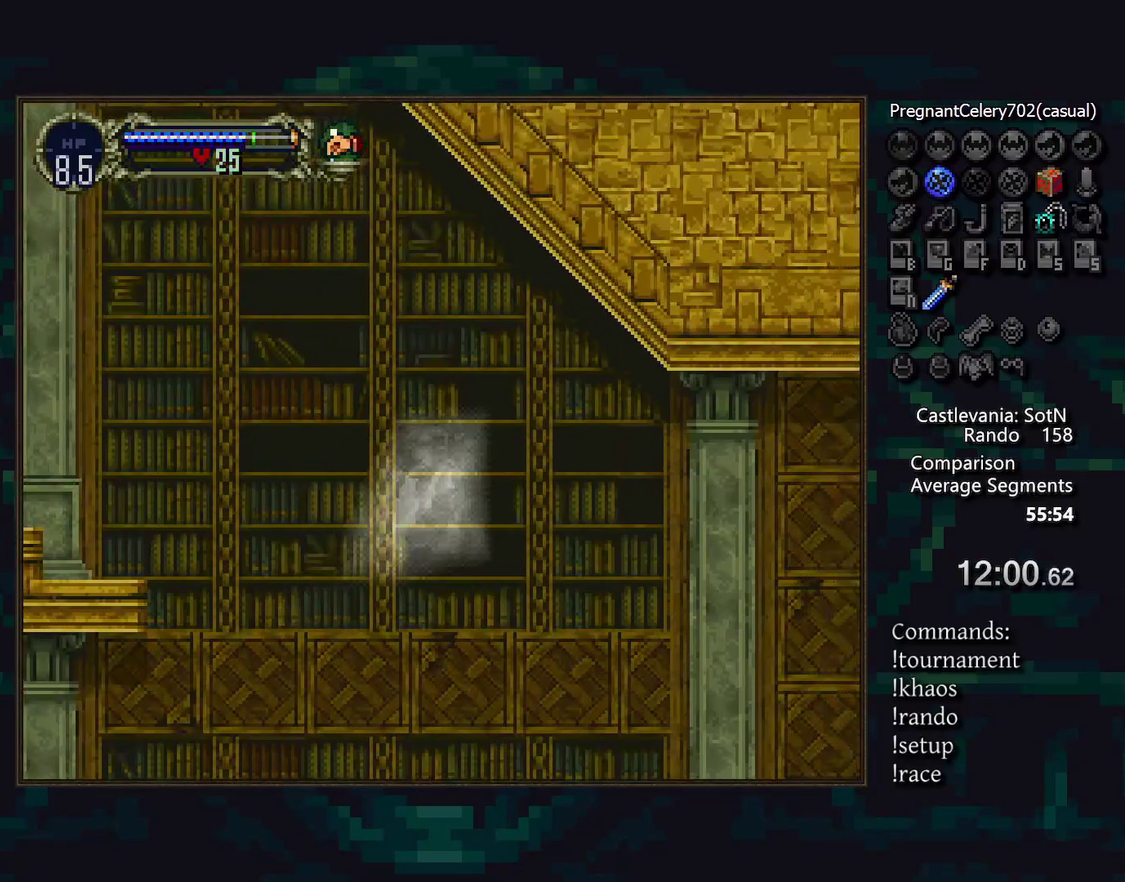
{"buttons": [], "events": []}
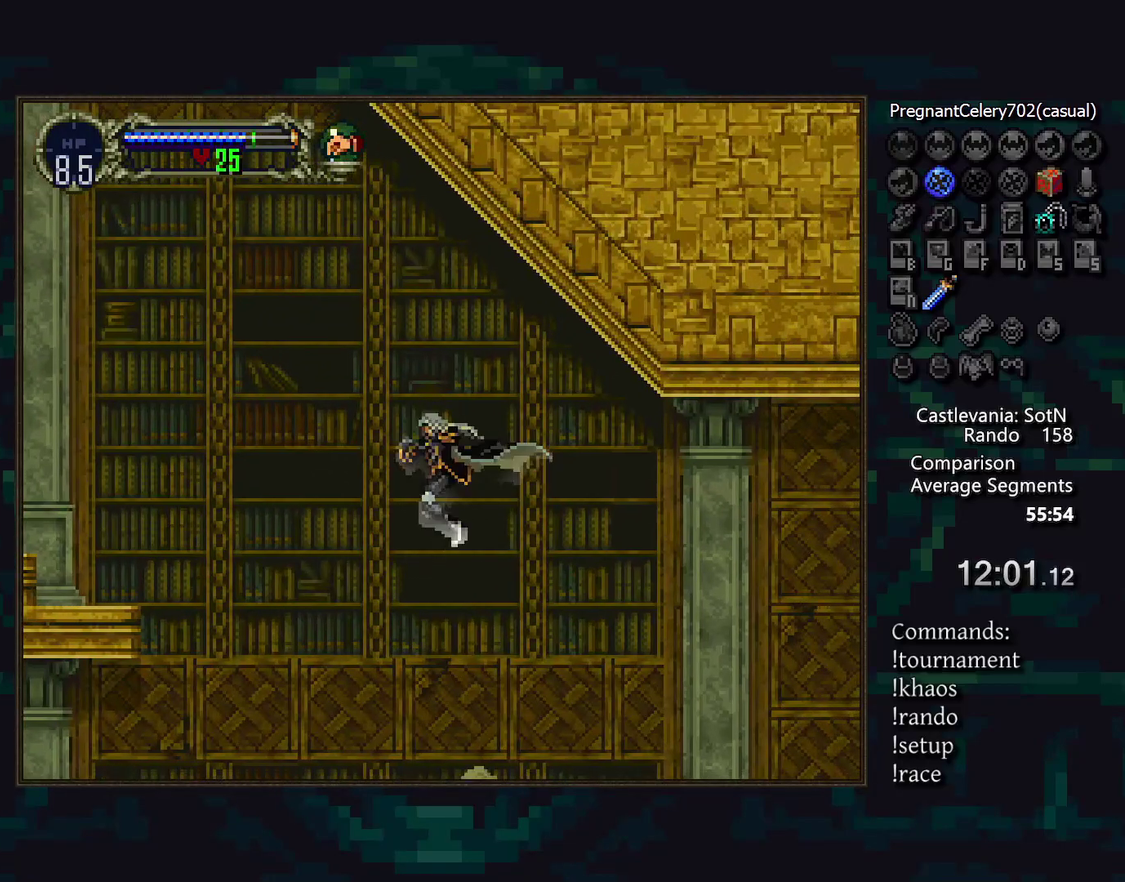
{"buttons": [], "events": [[50, "DPAD_DOWN", "down"], [100, "DPAD_RIGHT", "down"], [283, "DPAD_RIGHT", "up"], [417, "DPAD_DOWN", "up"]]}
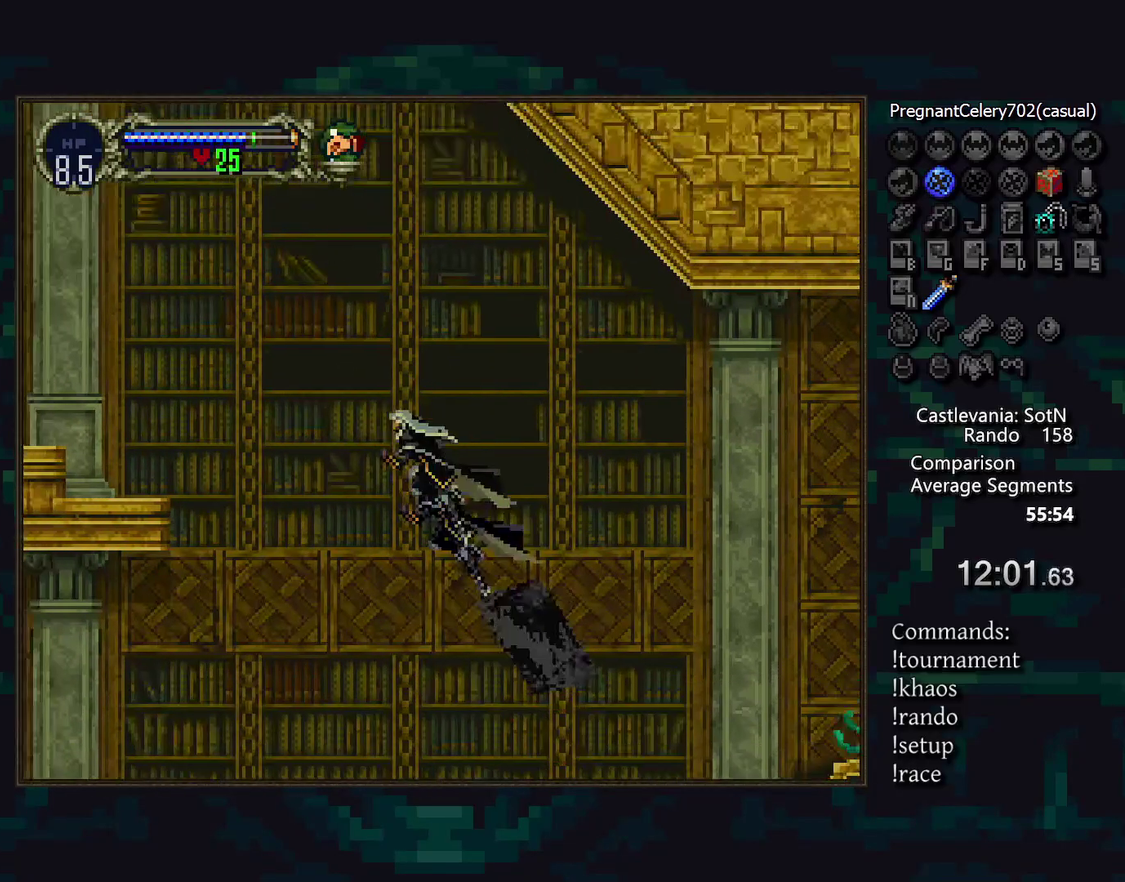
{"buttons": [], "events": []}
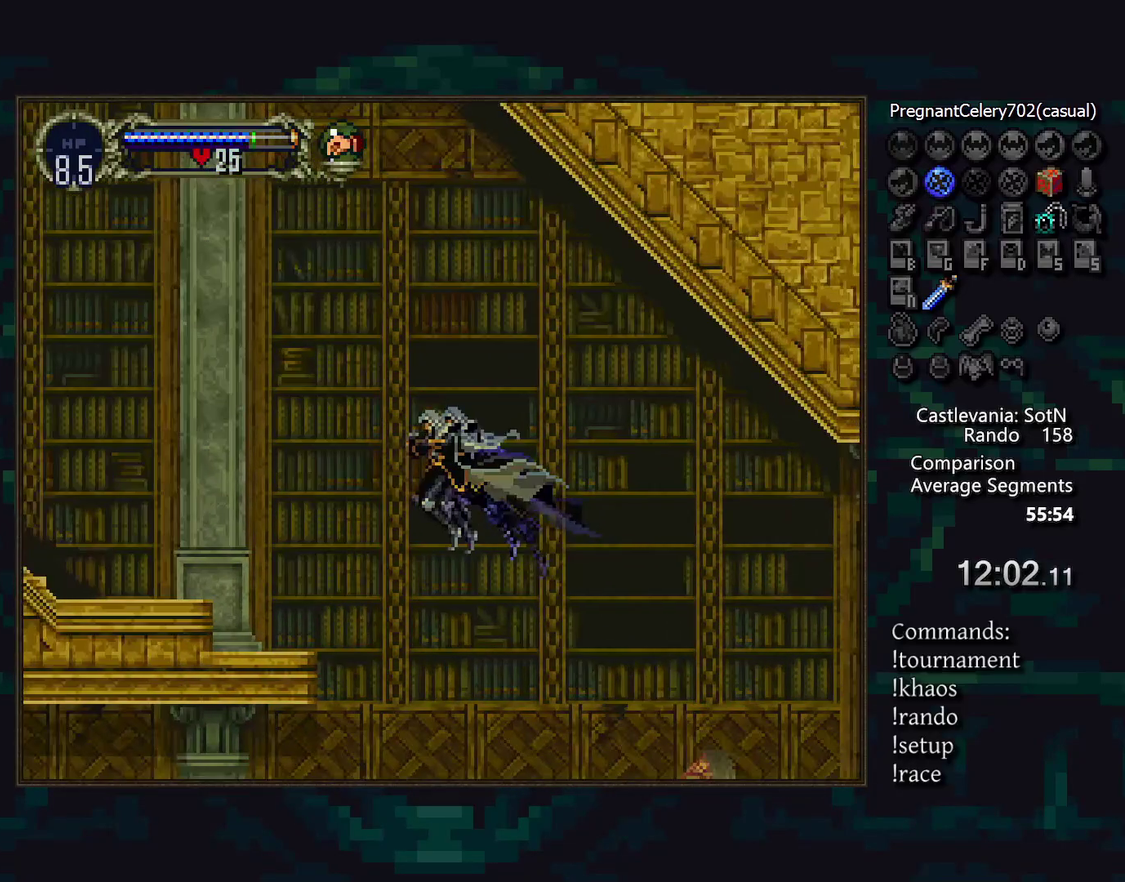
{"buttons": [], "events": [[217, "L1", "down"], [300, "L1", "up"]]}
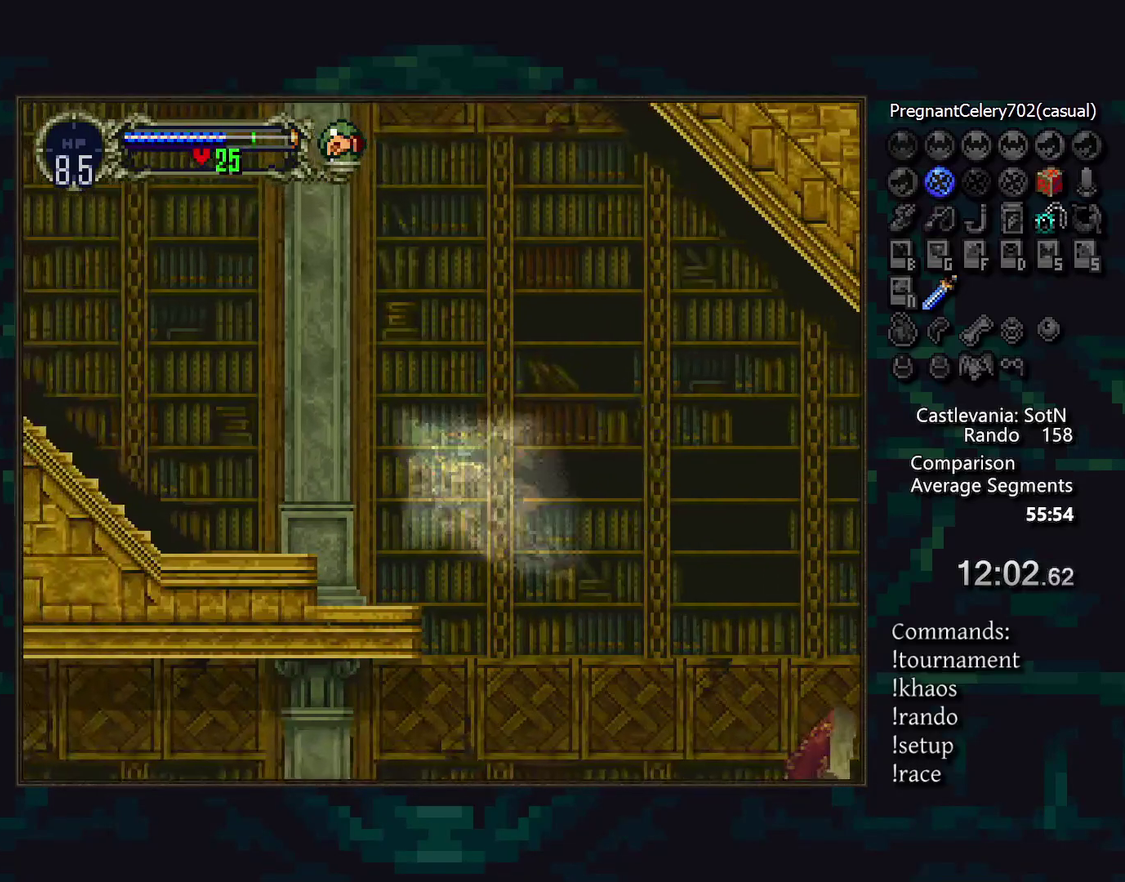
{"buttons": [], "events": []}
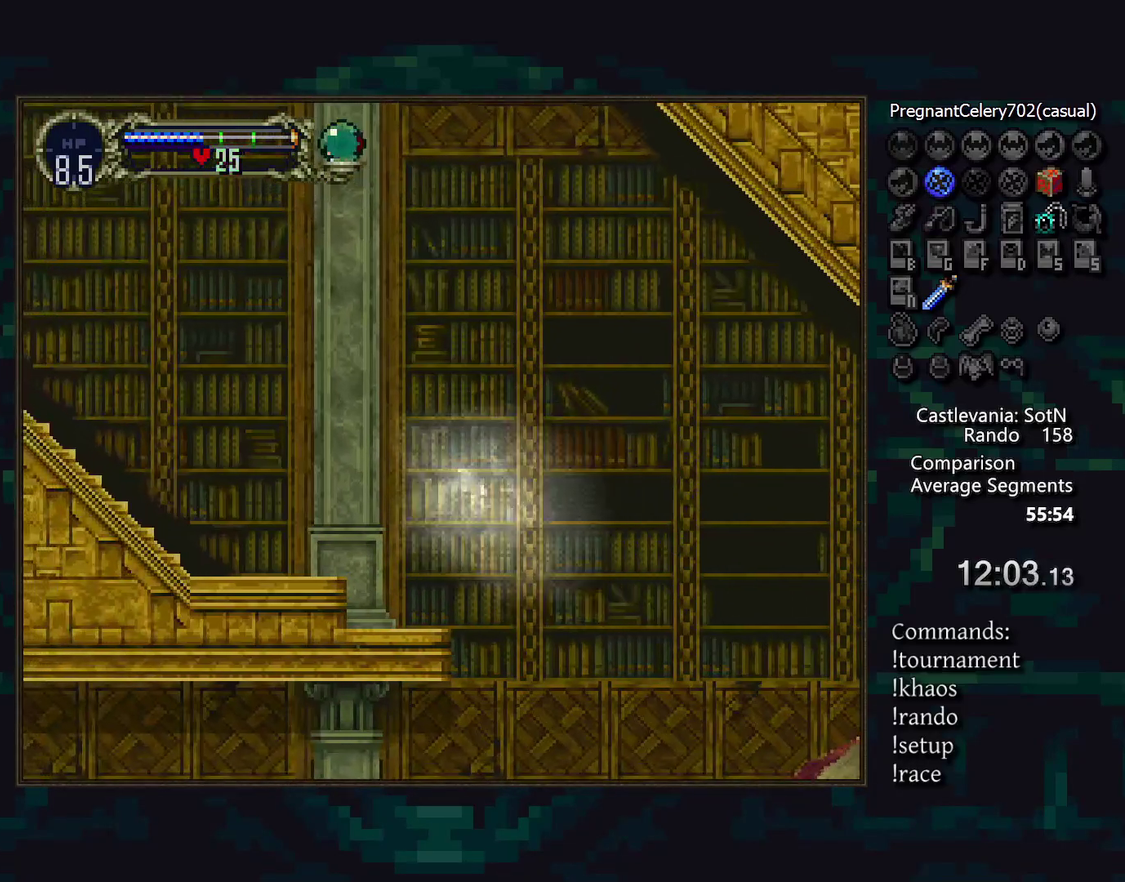
{"buttons": ["DPAD_DOWN"], "events": [[167, "DPAD_DOWN", "down"]]}
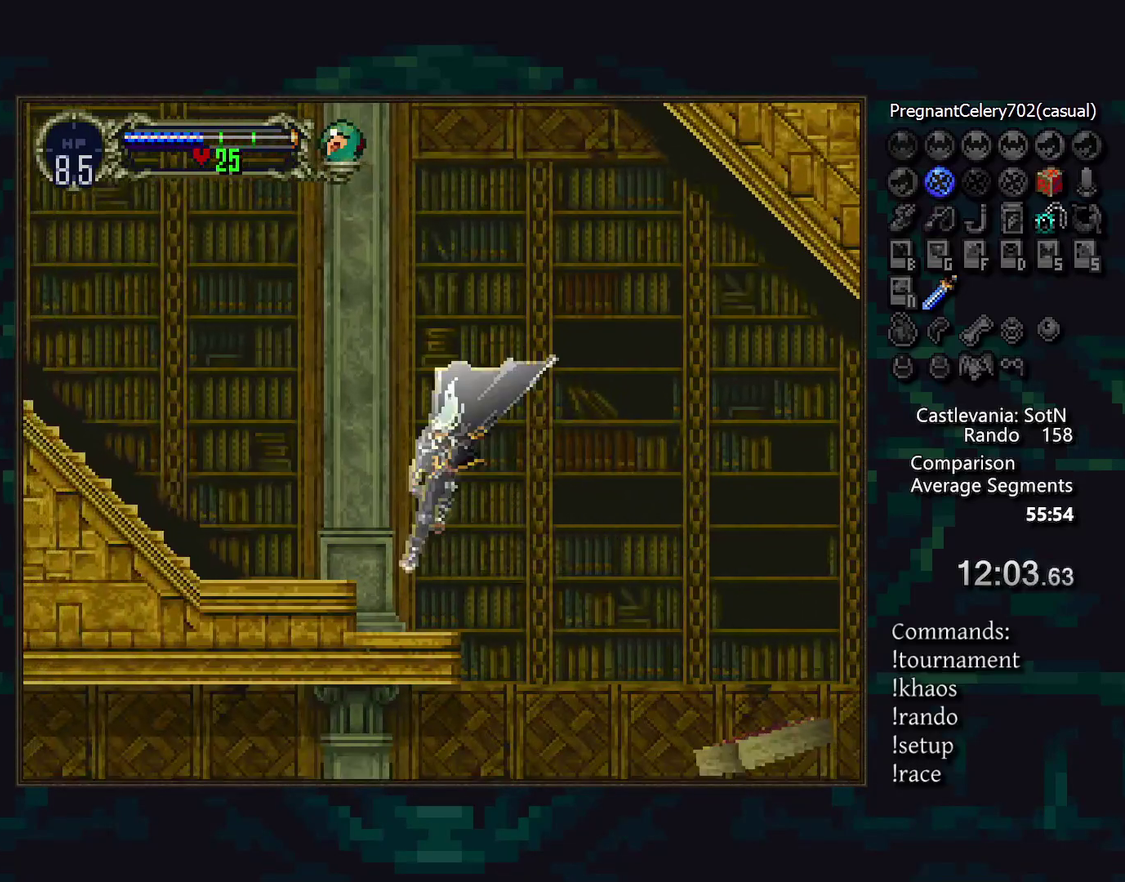
{"buttons": [], "events": [[17, "DPAD_DOWN", "up"]]}
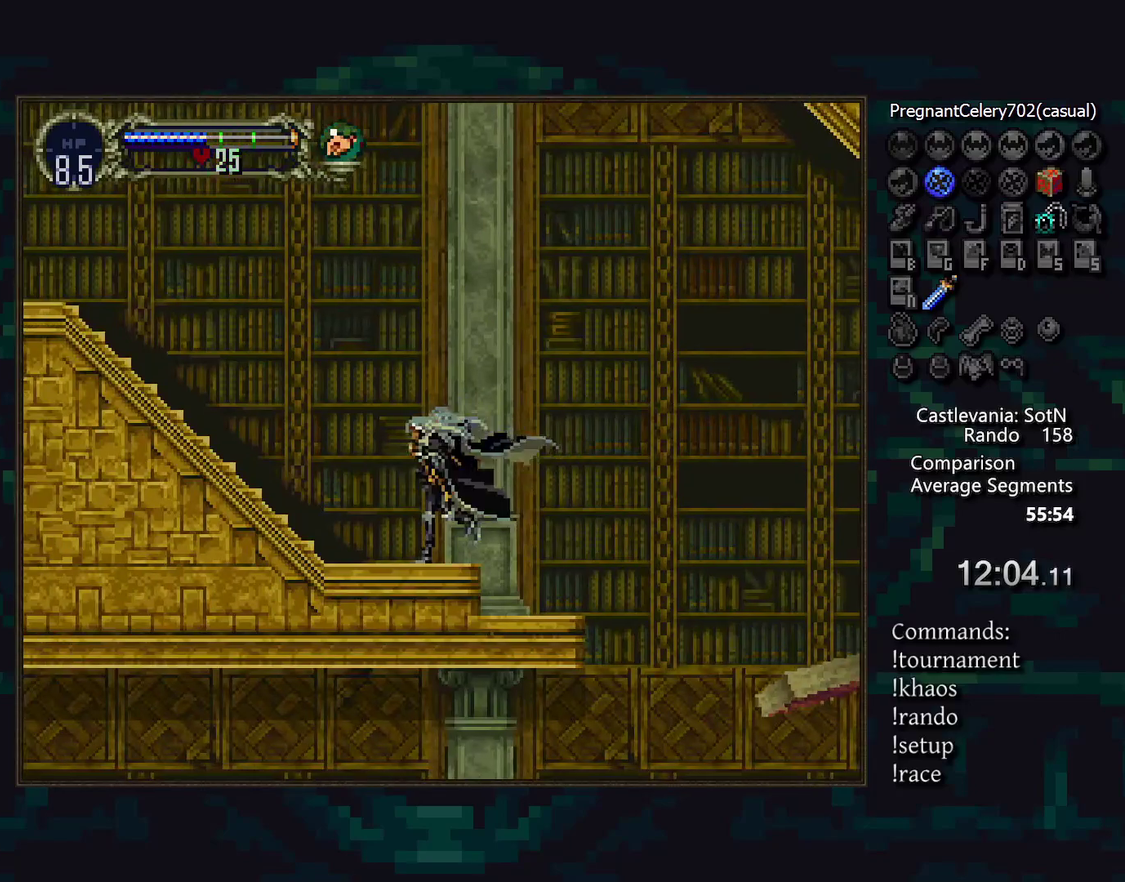
{"buttons": [], "events": [[50, "DPAD_RIGHT", "down"], [217, "DPAD_RIGHT", "up"]]}
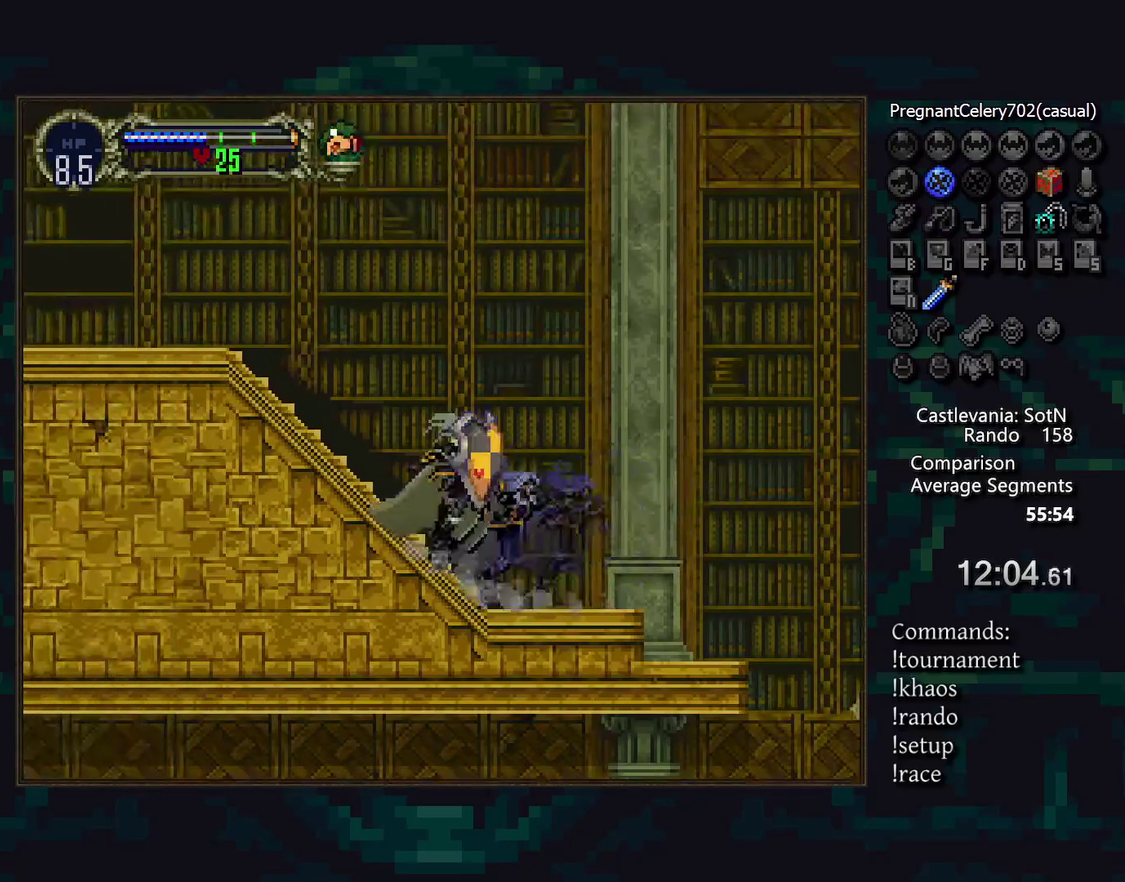
{"buttons": [], "events": []}
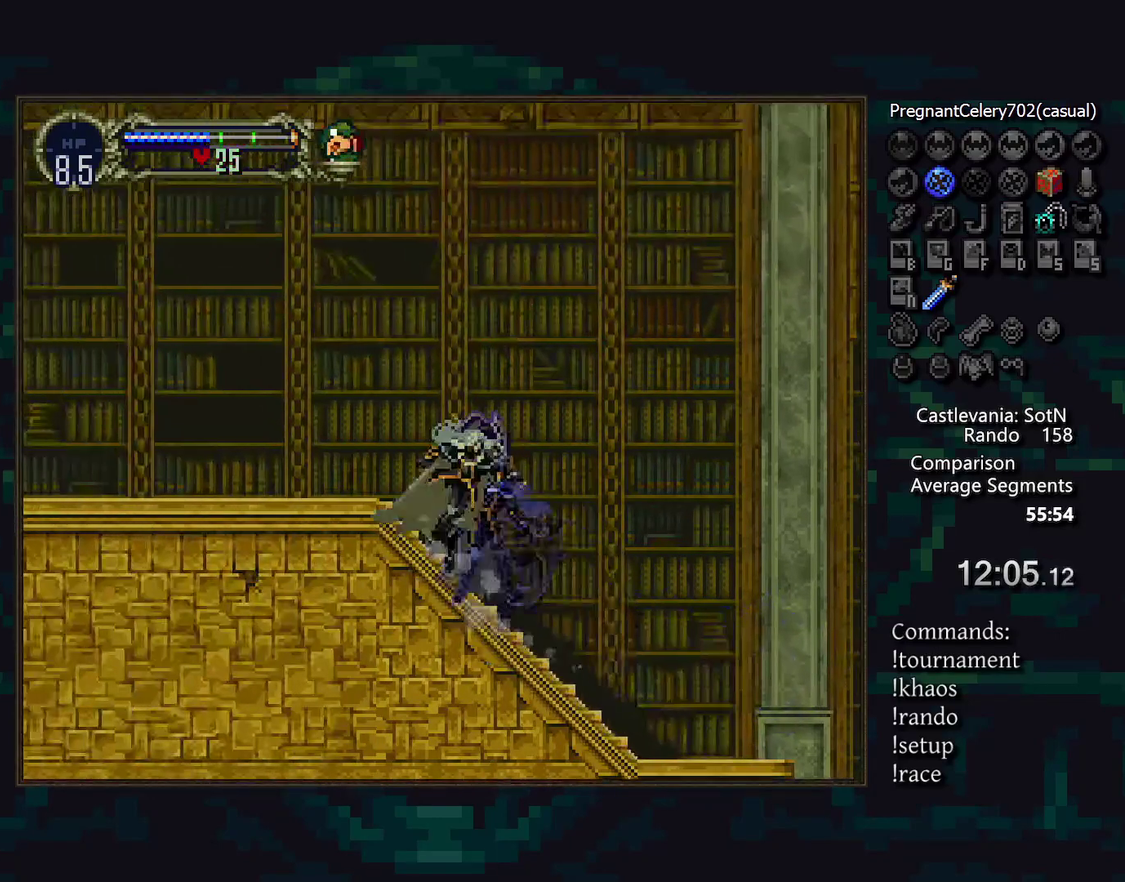
{"buttons": [], "events": []}
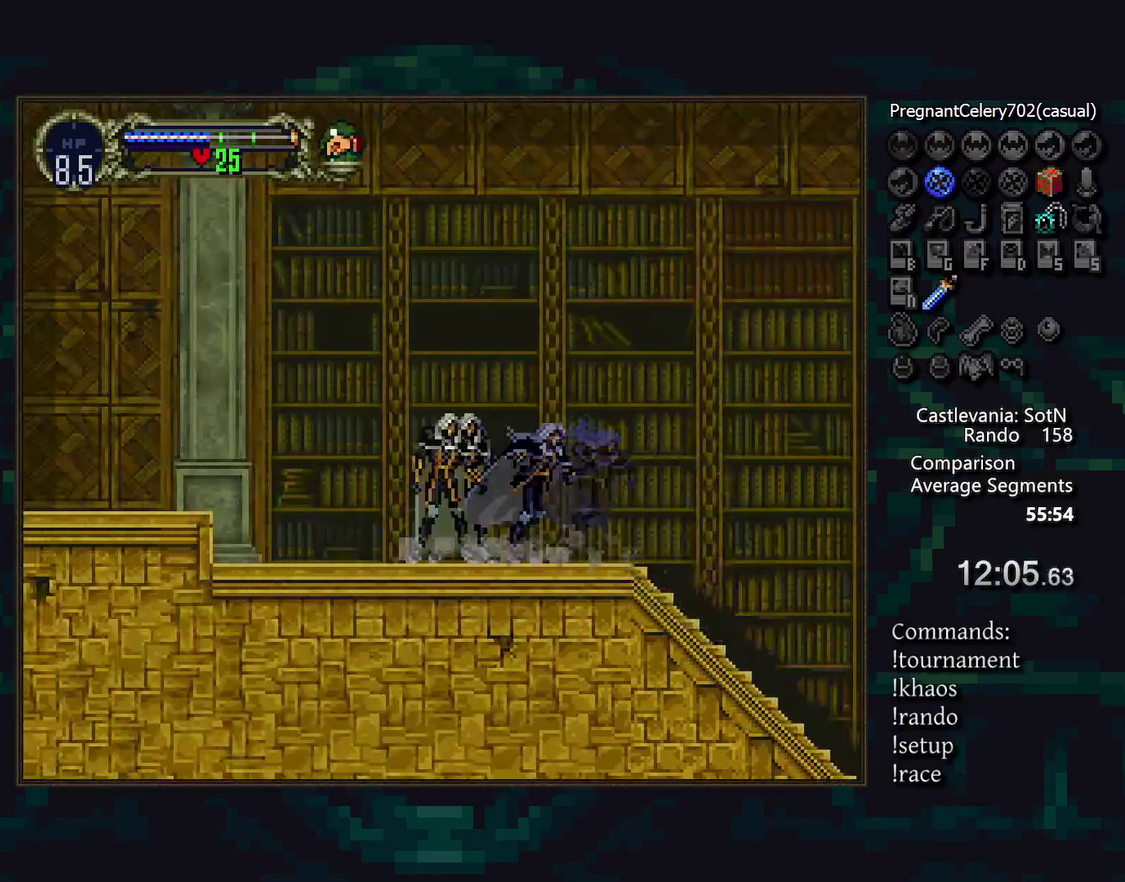
{"buttons": [], "events": []}
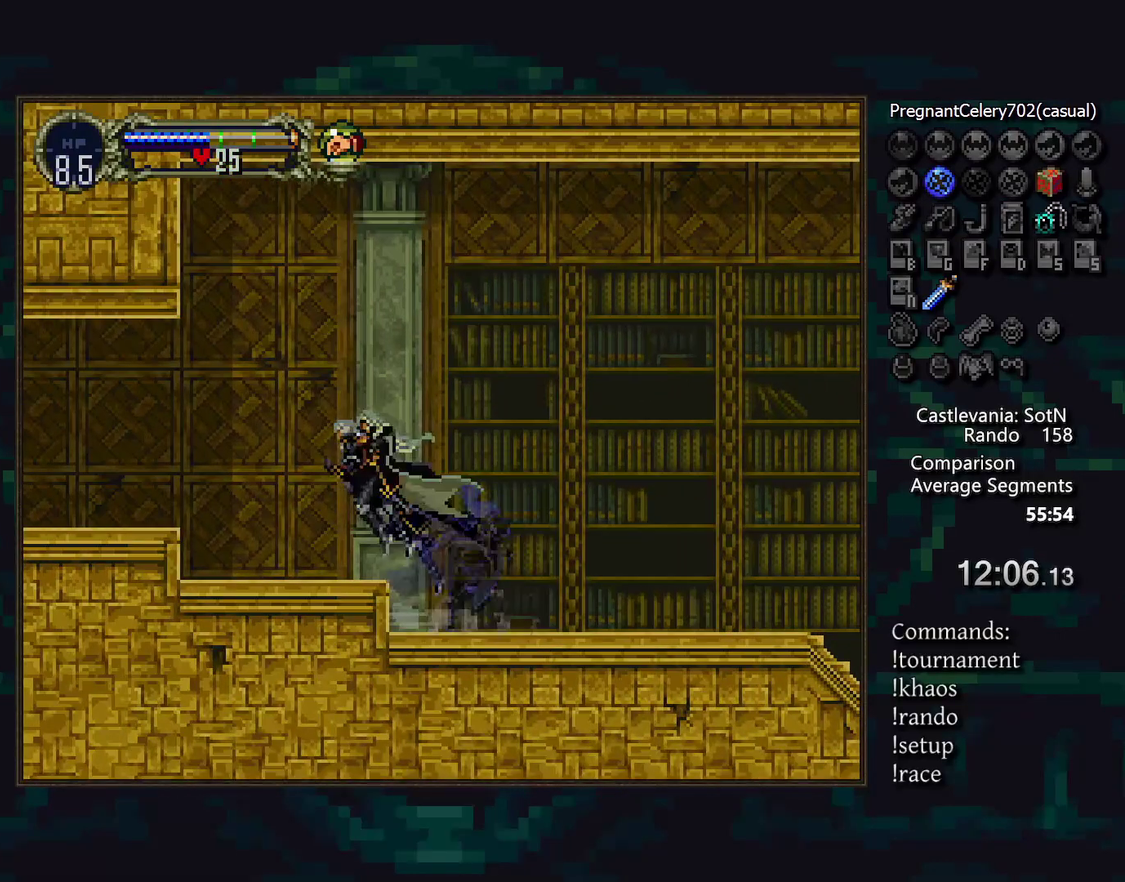
{"buttons": [], "events": [[167, "DPAD_RIGHT", "down"], [267, "DPAD_RIGHT", "up"]]}
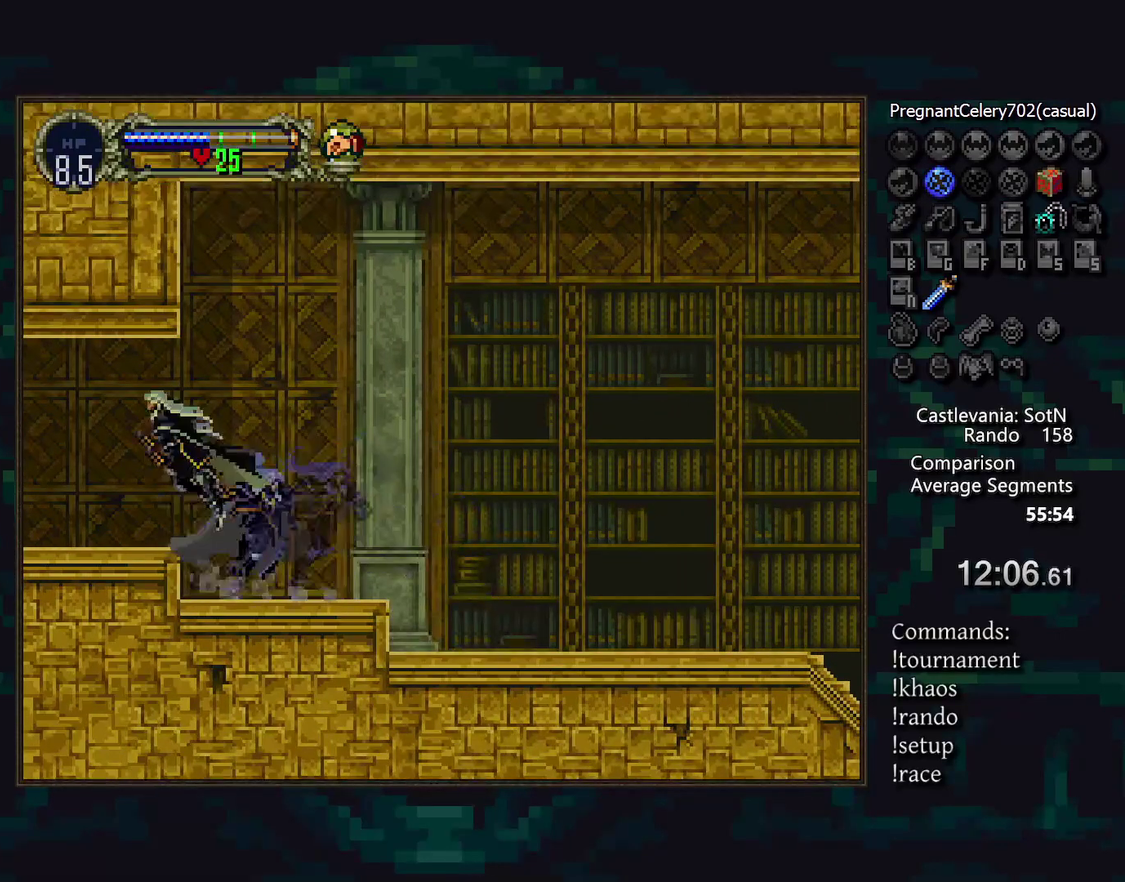
{"buttons": [], "events": [[267, "DPAD_RIGHT", "down"], [383, "DPAD_RIGHT", "up"]]}
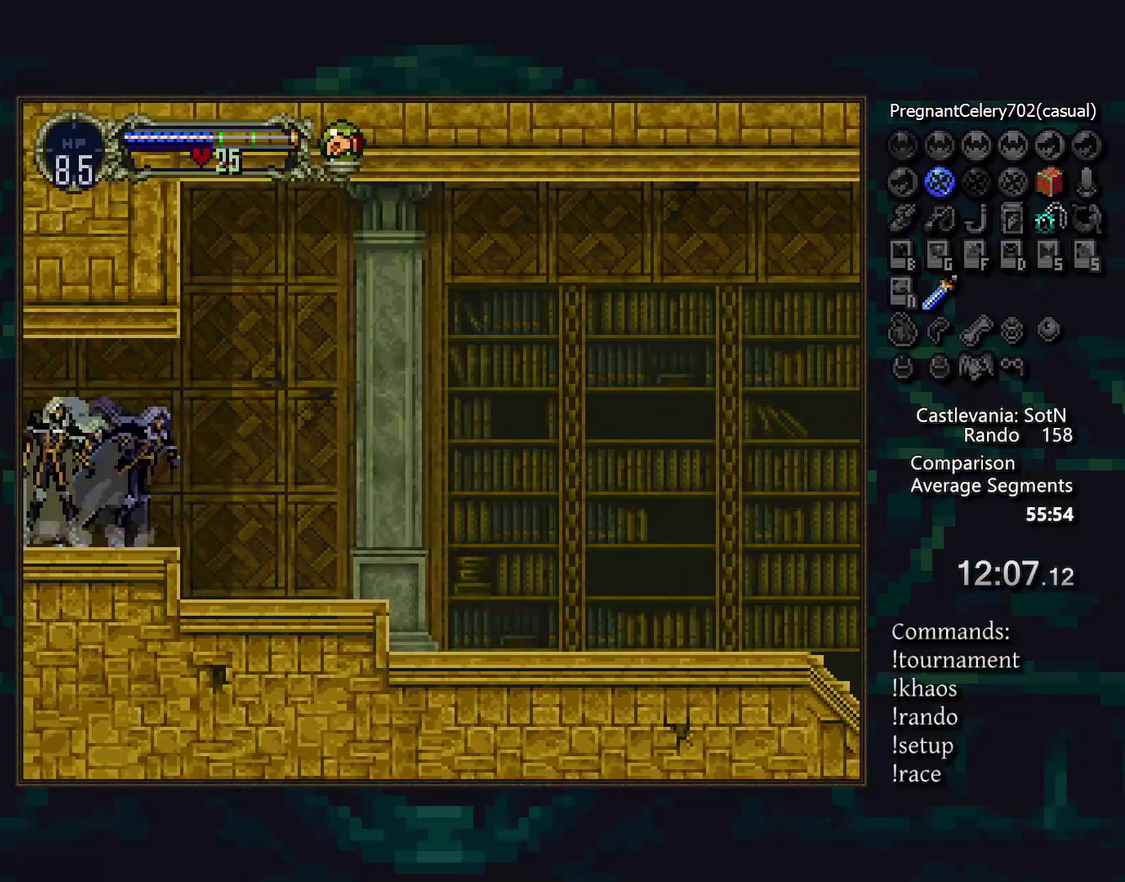
{"buttons": [], "events": []}
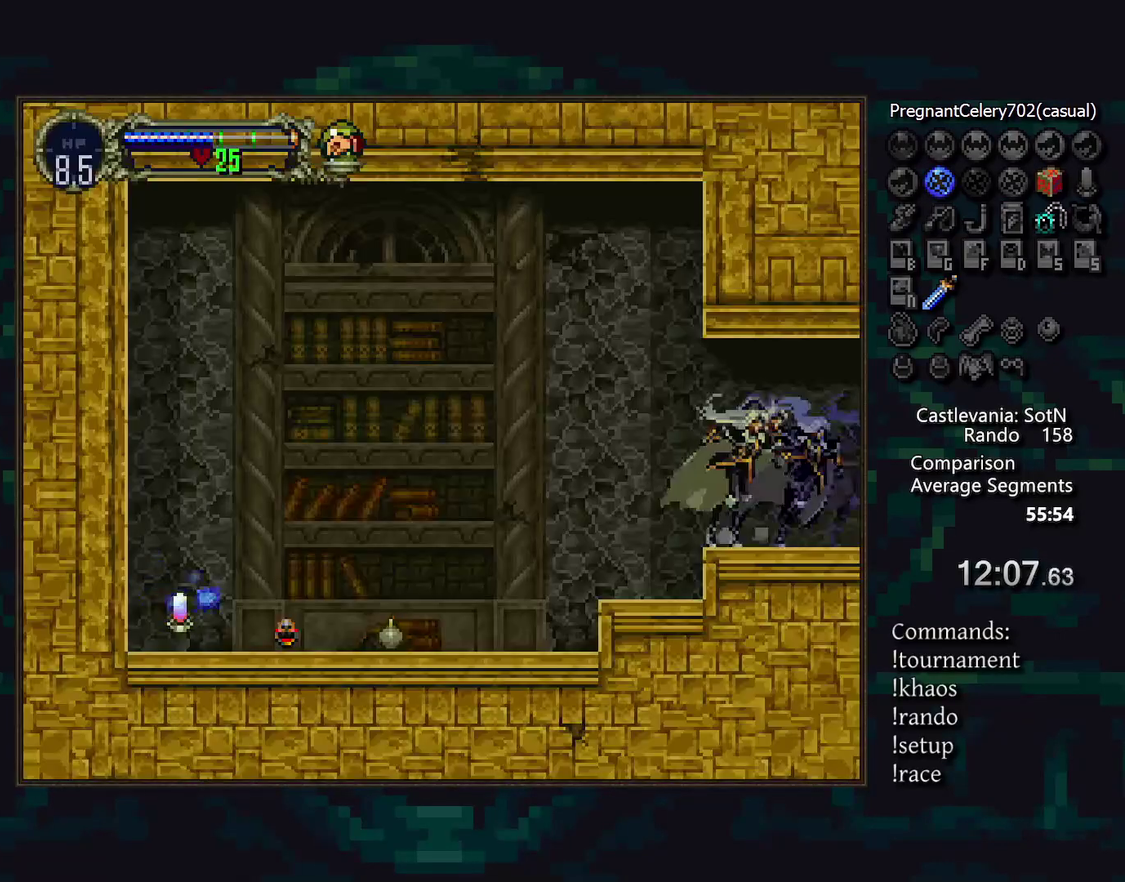
{"buttons": [], "events": []}
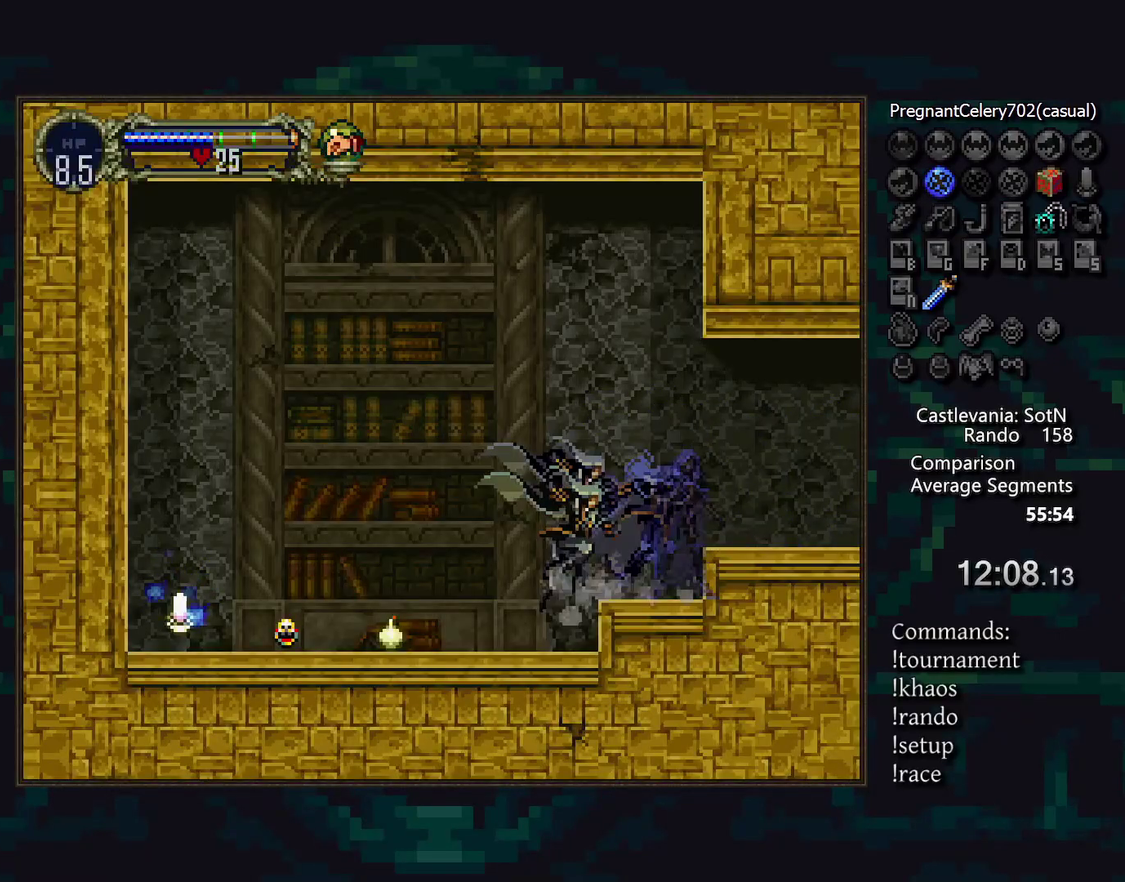
{"buttons": [], "events": []}
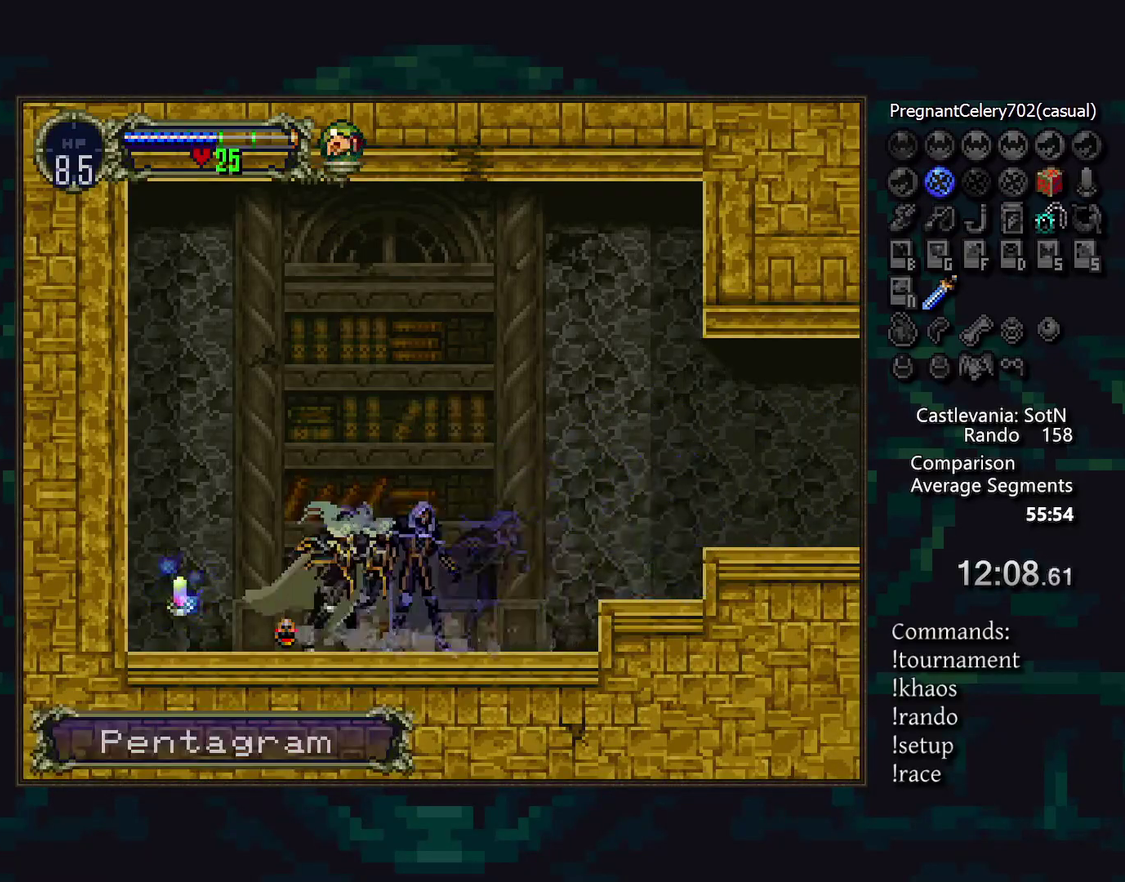
{"buttons": [], "events": []}
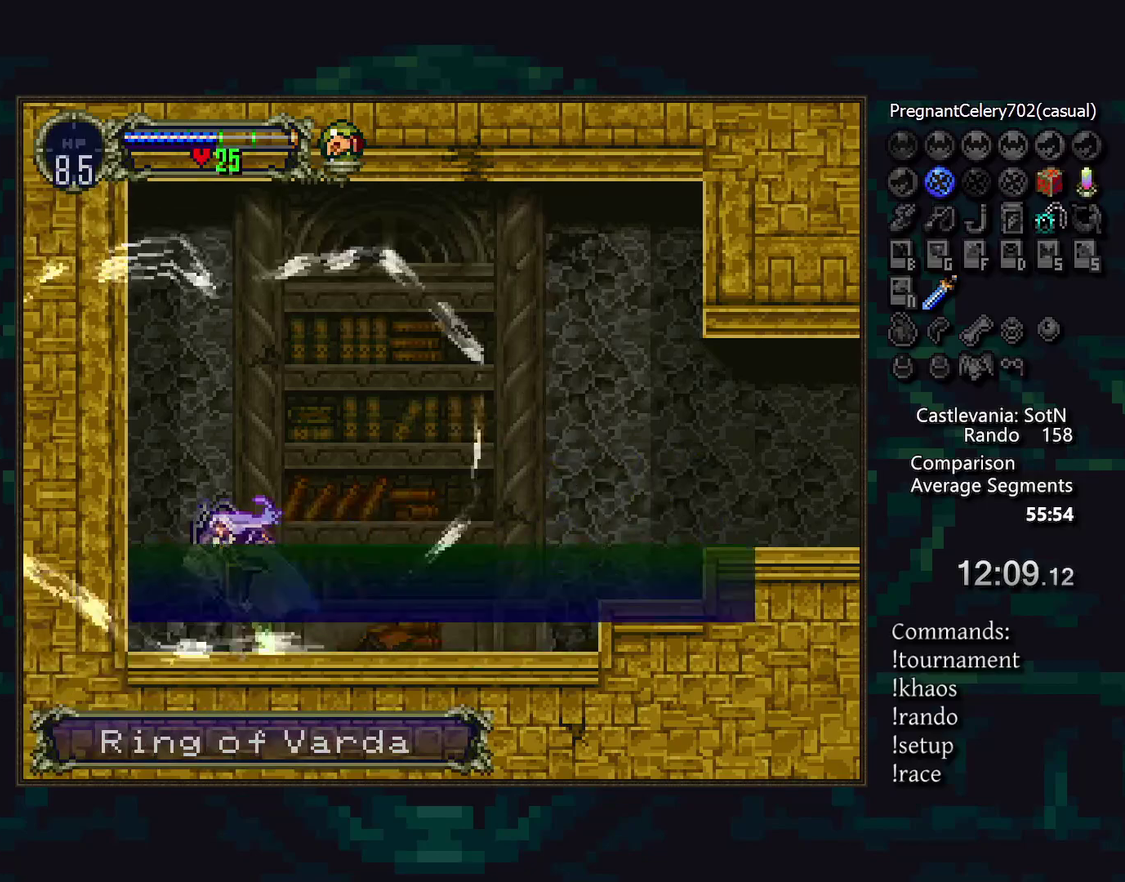
{"buttons": [], "events": []}
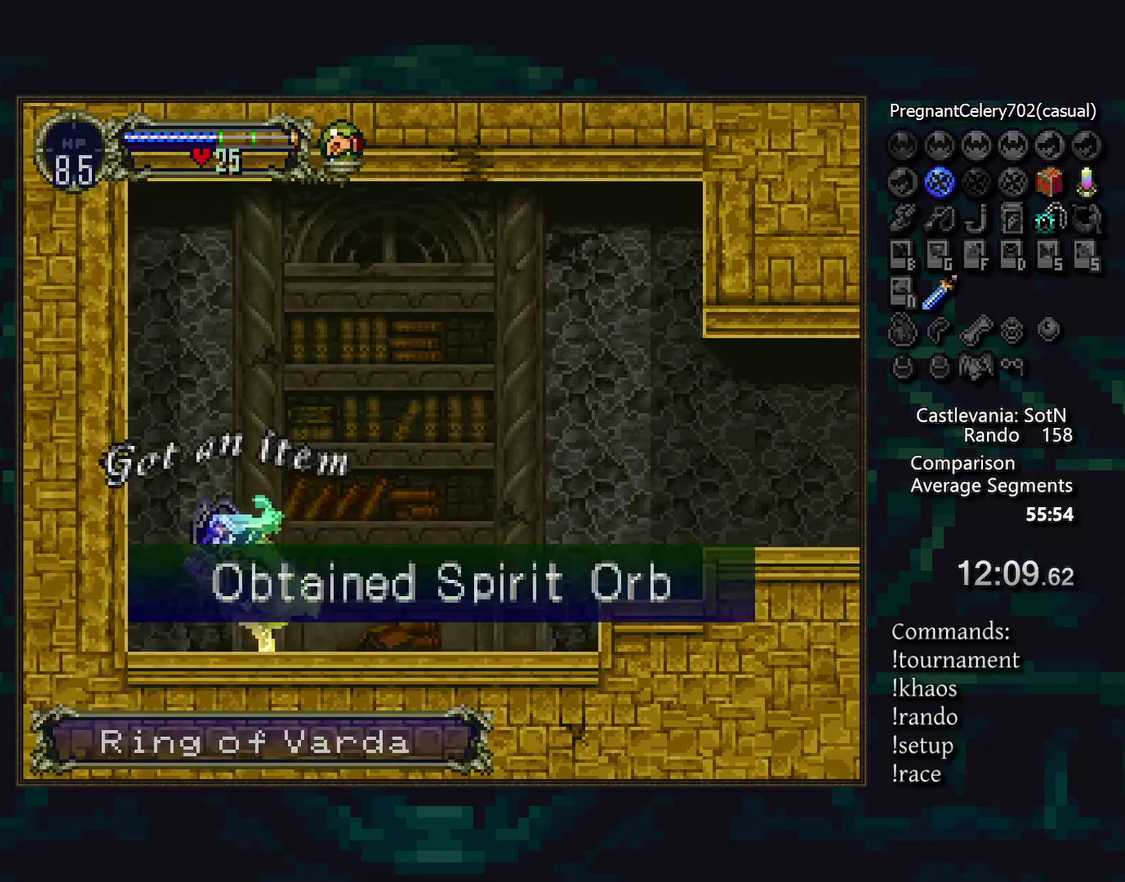
{"buttons": [], "events": []}
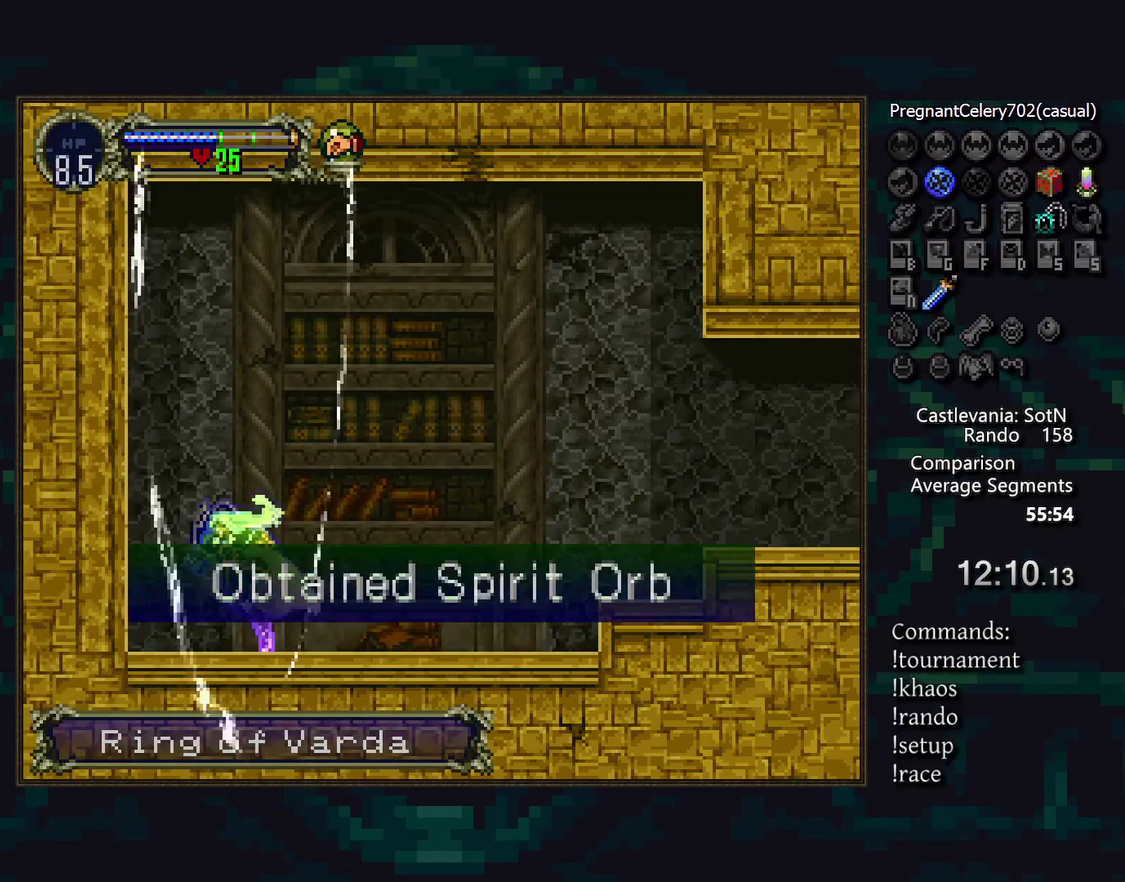
{"buttons": [], "events": []}
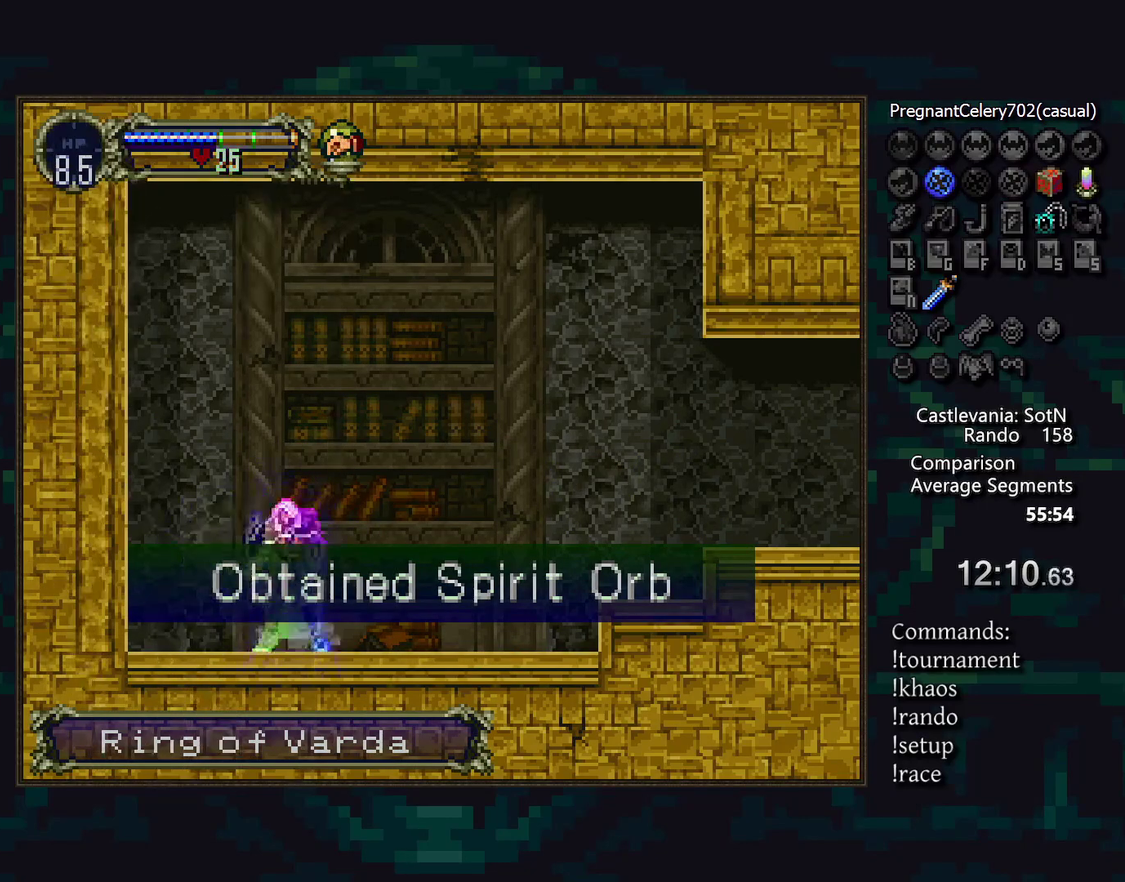
{"buttons": ["DPAD_RIGHT"], "events": [[400, "DPAD_RIGHT", "down"]]}